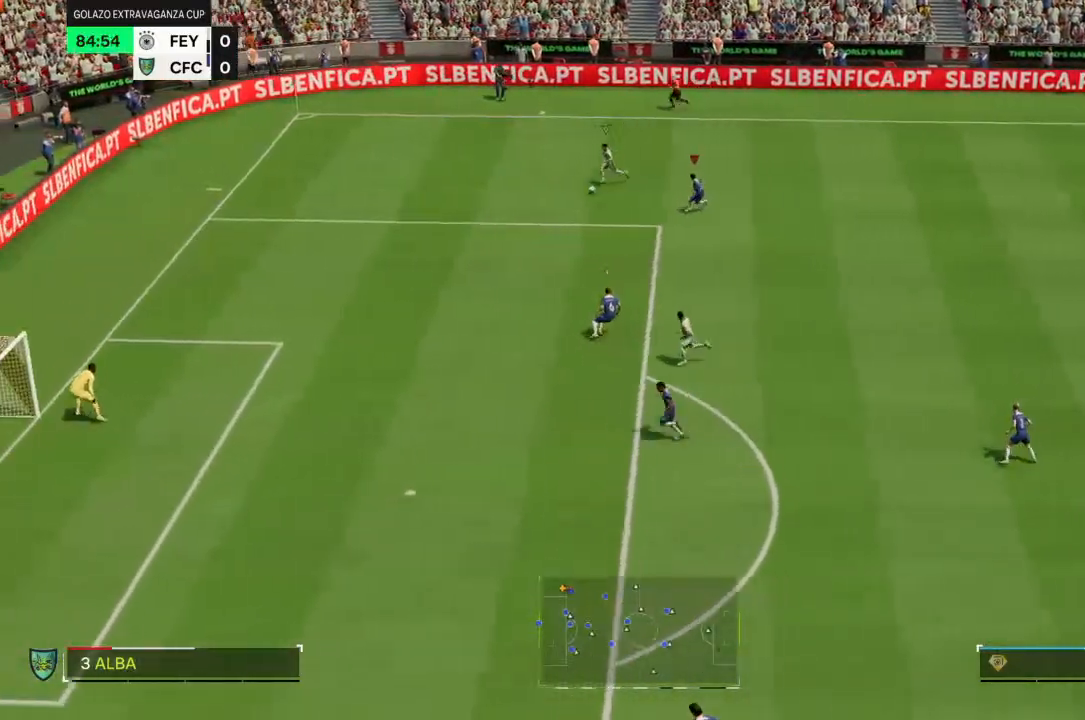
Gameplay with a controller (PlayStation layout); each line is a JSON object with the inputs held at the frame after it (dt_ms = milliseconds from this image to that frame). "events" lists button and stick changes between this image and that frame as [ms after this image, input, new state], when the widget could be followed in between. Not read: L3 R3.
{"dt_ms": 500, "buttons": ["R2"], "left_stick": "left", "right_stick": "center", "events": [[433, "left_stick", "left"]]}
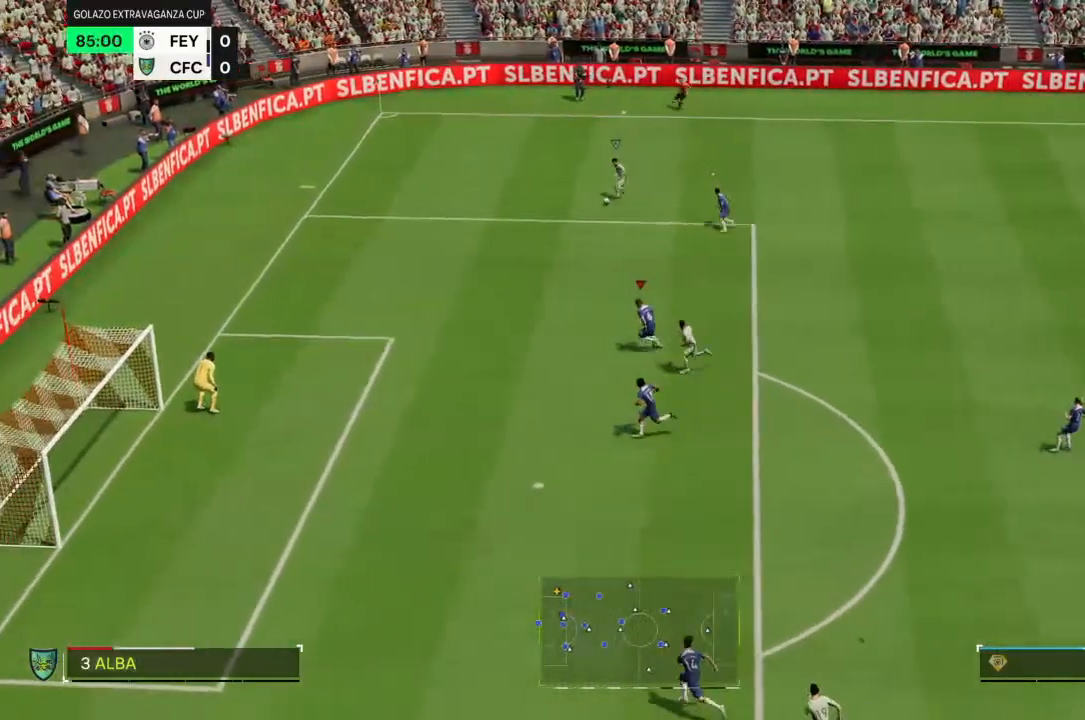
{"dt_ms": 500, "buttons": ["R2"], "left_stick": "left", "right_stick": "center", "events": []}
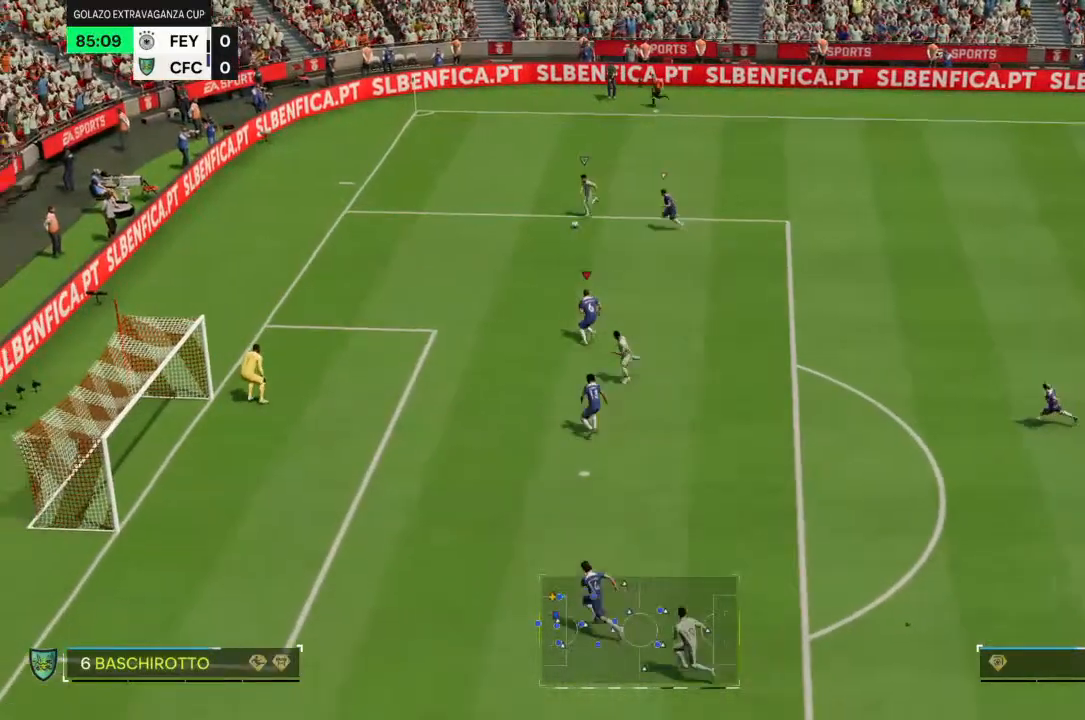
{"dt_ms": 500, "buttons": [], "left_stick": "up-right", "right_stick": "center", "events": [[33, "left_stick", "up-left"], [167, "left_stick", "center"], [200, "R2", "up"], [233, "left_stick", "up-right"]]}
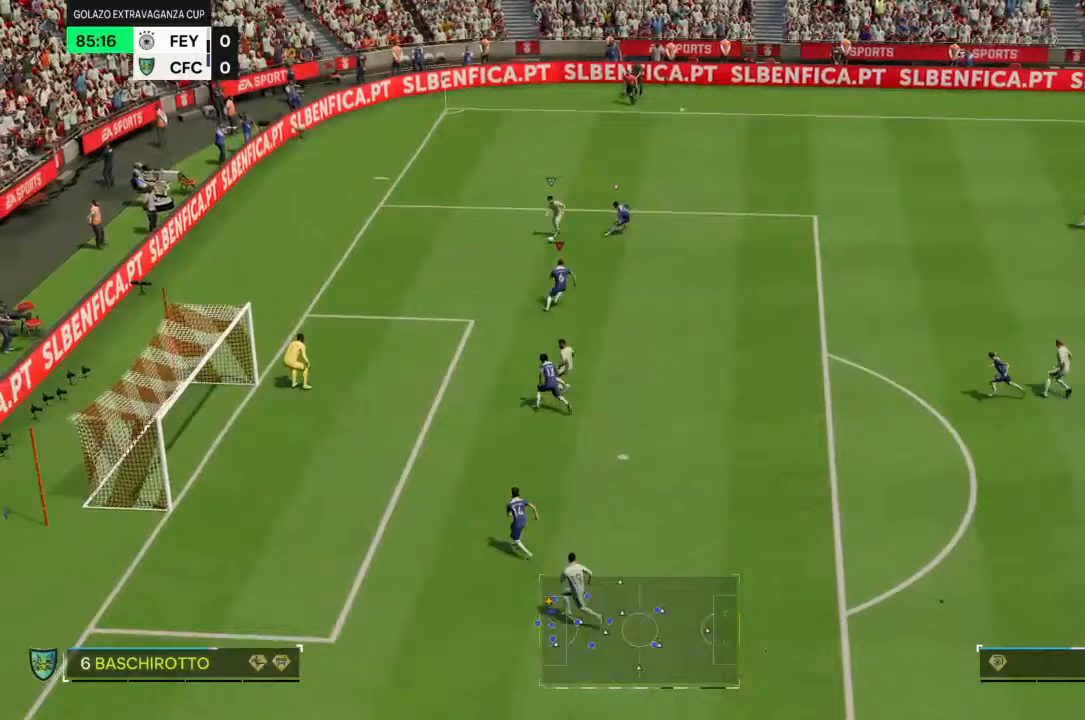
{"dt_ms": 1000, "buttons": [], "left_stick": "up-left", "right_stick": "center", "events": [[100, "CROSS", "down"], [267, "left_stick", "up"], [433, "left_stick", "left"], [567, "CROSS", "up"], [667, "left_stick", "up-left"]]}